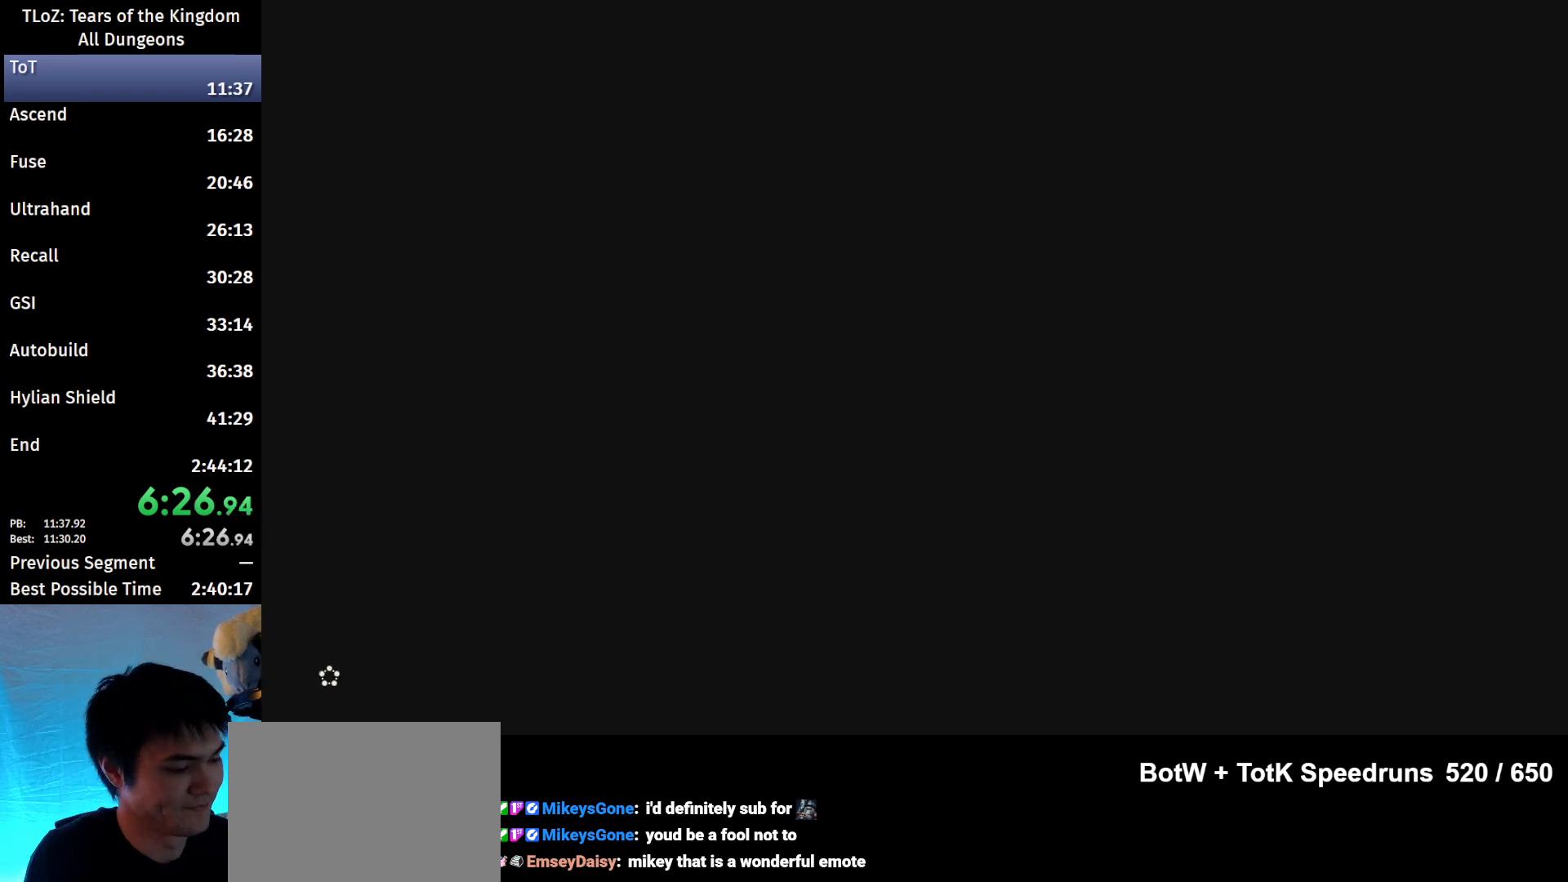
Gameplay with a controller (Nintendo layout); each line is a JSON object with the inputs held at the frame after it. "events" lists button and stick changes between this image and that frame as [ms after this image, input, new state], when the widget could be followed in between. Not read: L3 R3 START.
{"buttons": [], "left_stick": "center", "right_stick": "center", "events": [[333, "X", "down"], [367, "X", "up"]]}
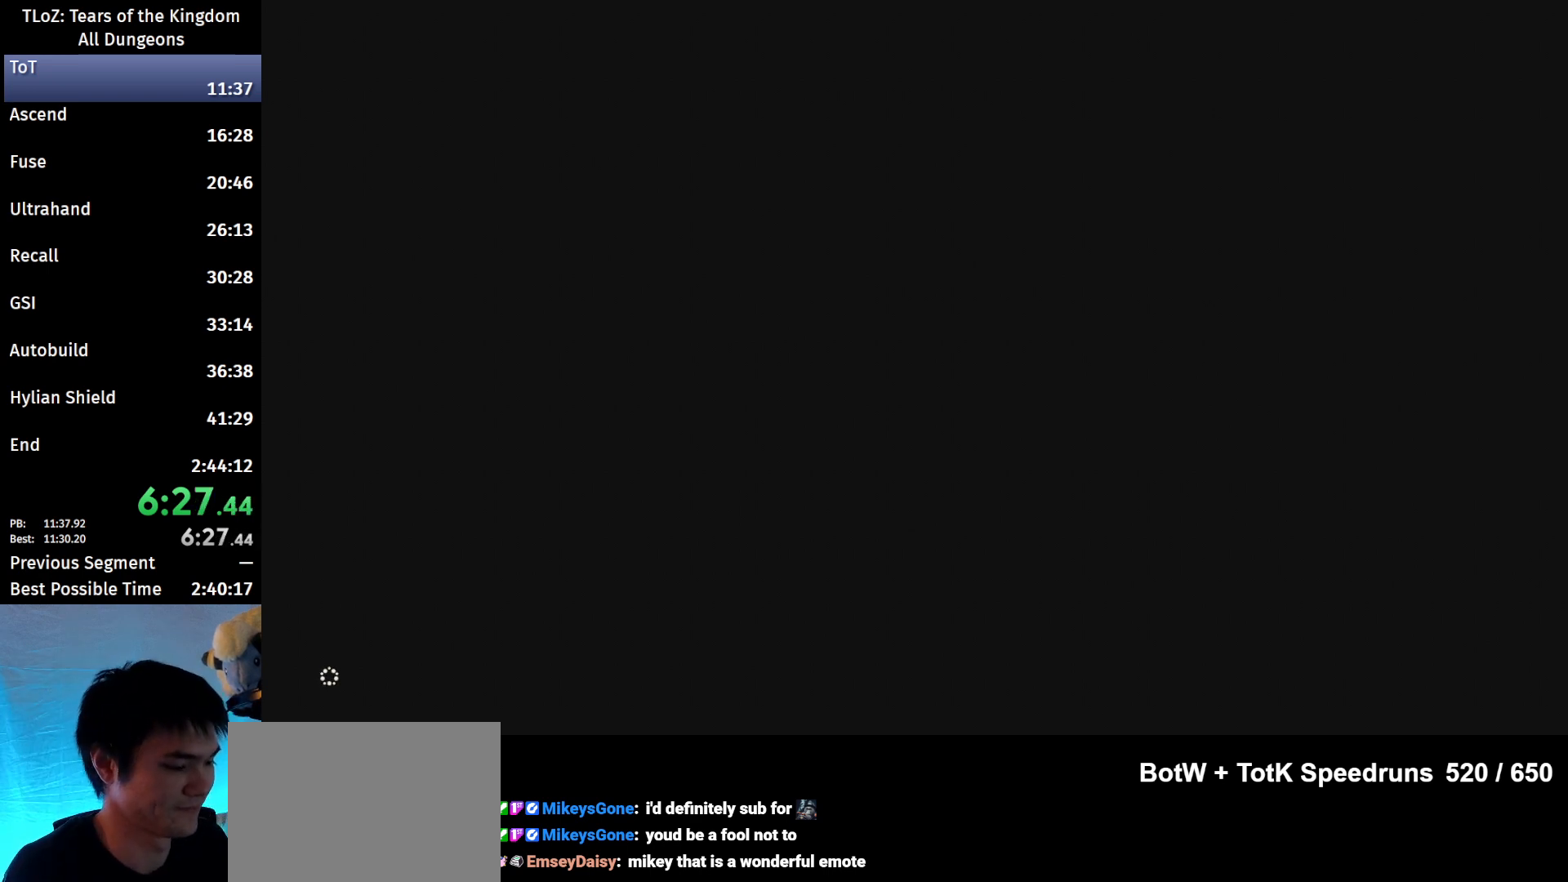
{"buttons": [], "left_stick": "center", "right_stick": "center", "events": [[433, "X", "down"], [467, "X", "up"]]}
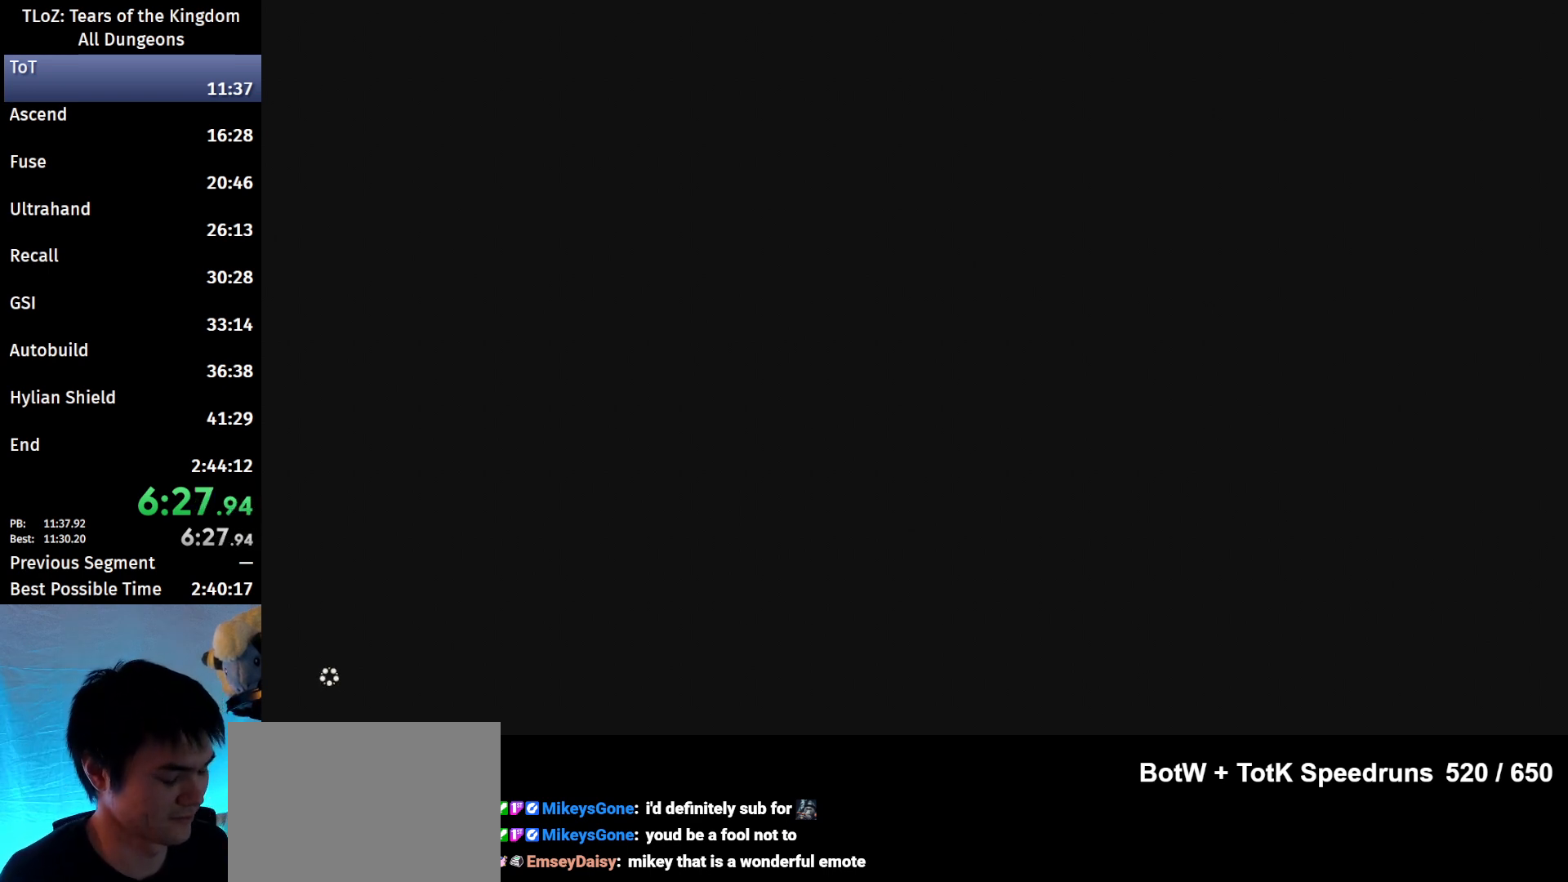
{"buttons": [], "left_stick": "center", "right_stick": "center", "events": [[67, "X", "down"], [133, "X", "up"], [400, "X", "down"], [467, "X", "up"]]}
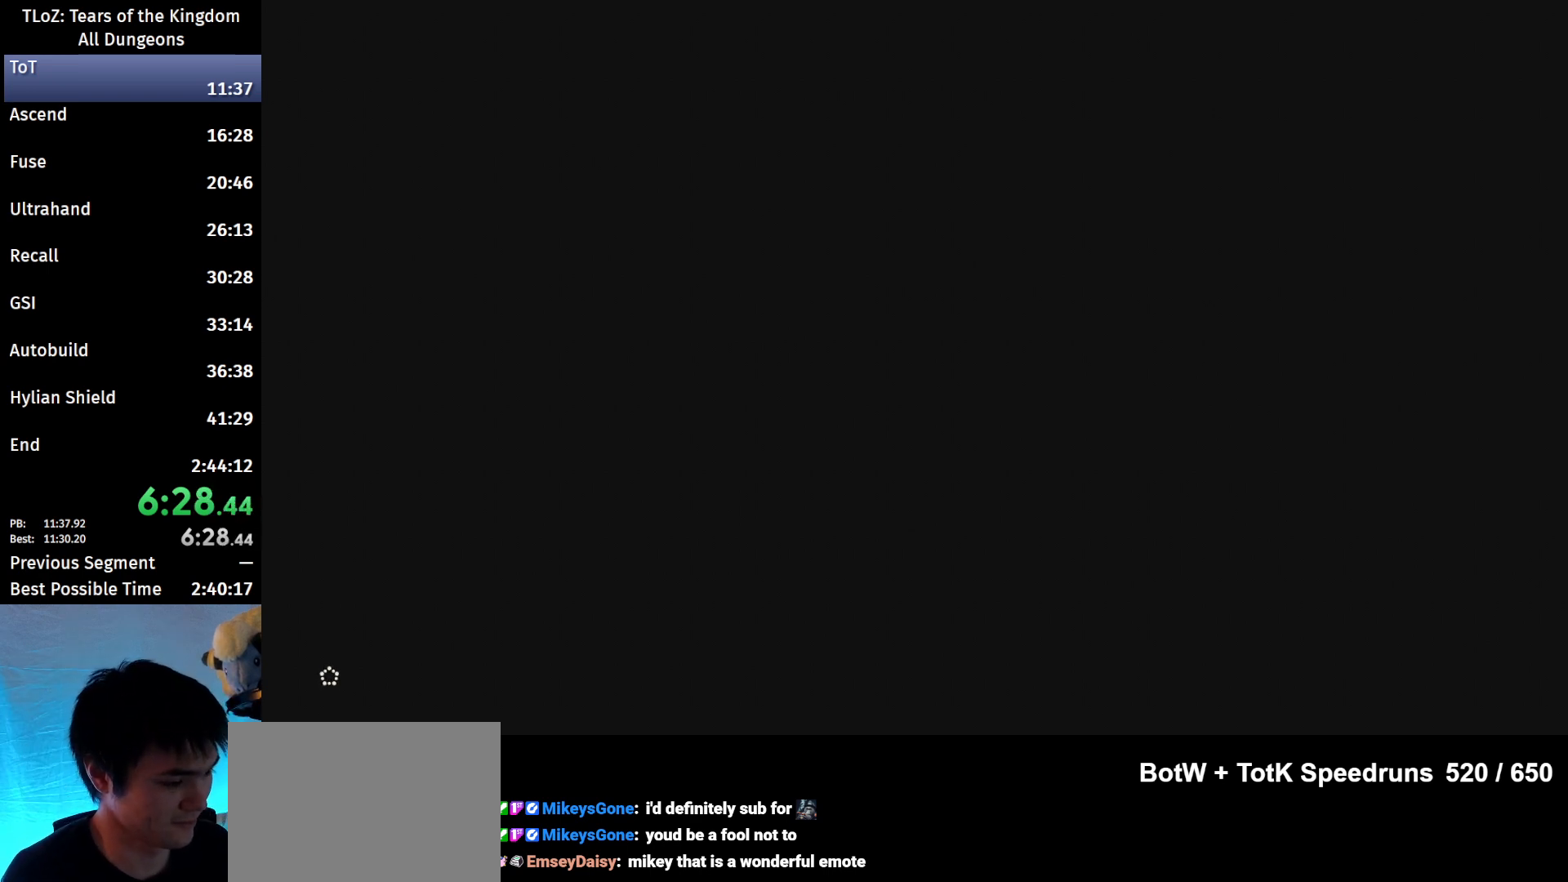
{"buttons": ["X"], "left_stick": "center", "right_stick": "center", "events": [[33, "X", "down"], [100, "X", "up"], [133, "X", "down"], [233, "X", "up"], [333, "X", "down"], [400, "X", "up"], [500, "X", "down"]]}
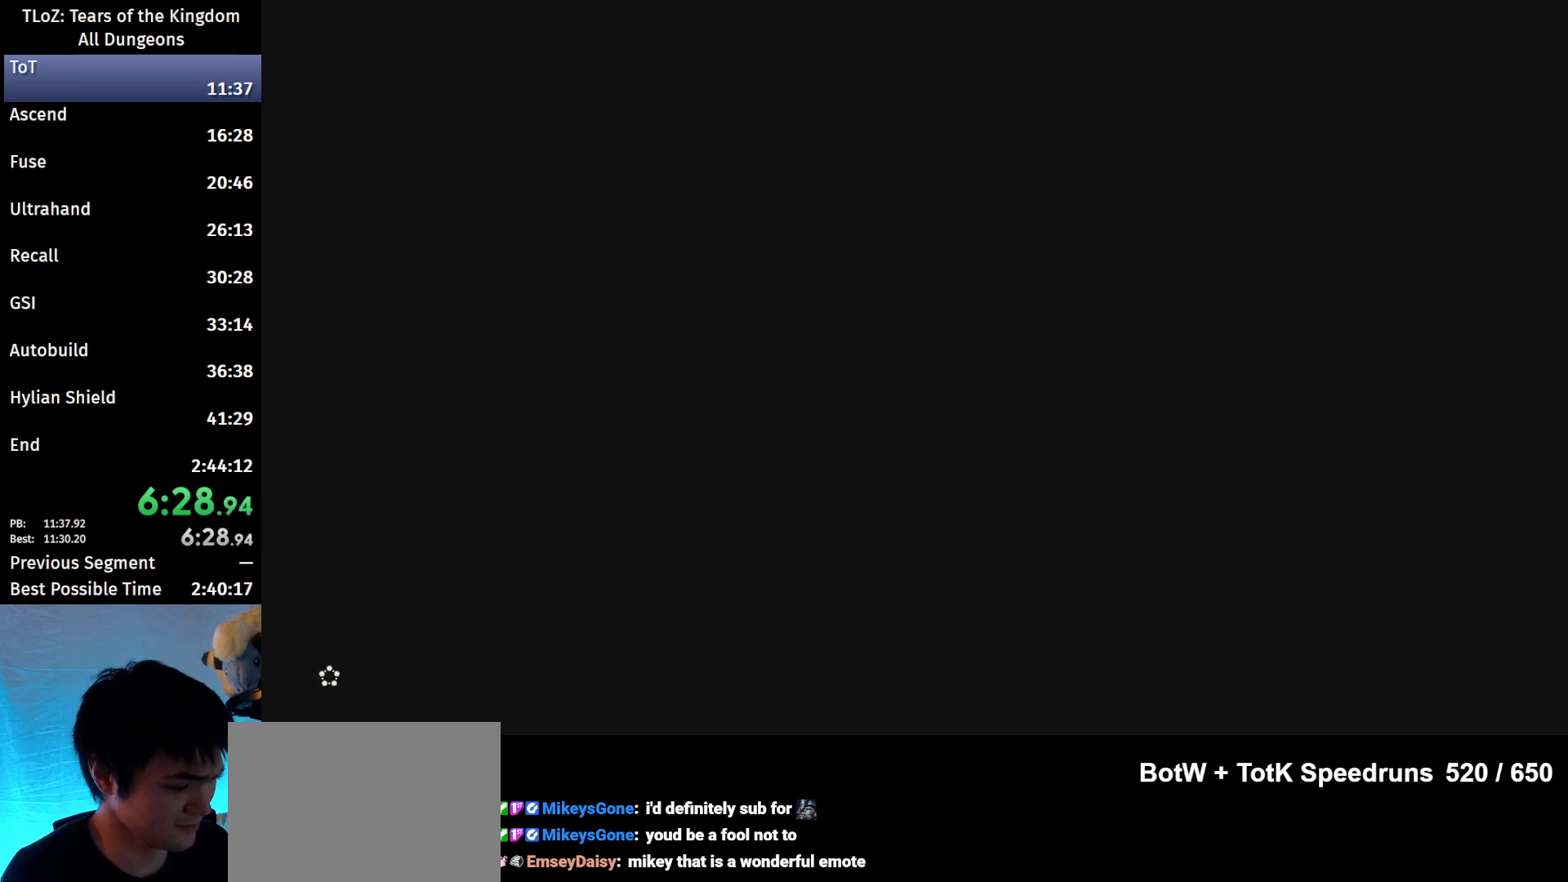
{"buttons": [], "left_stick": "center", "right_stick": "center", "events": [[67, "X", "up"], [200, "X", "down"], [233, "X", "up"], [333, "X", "down"], [400, "X", "up"]]}
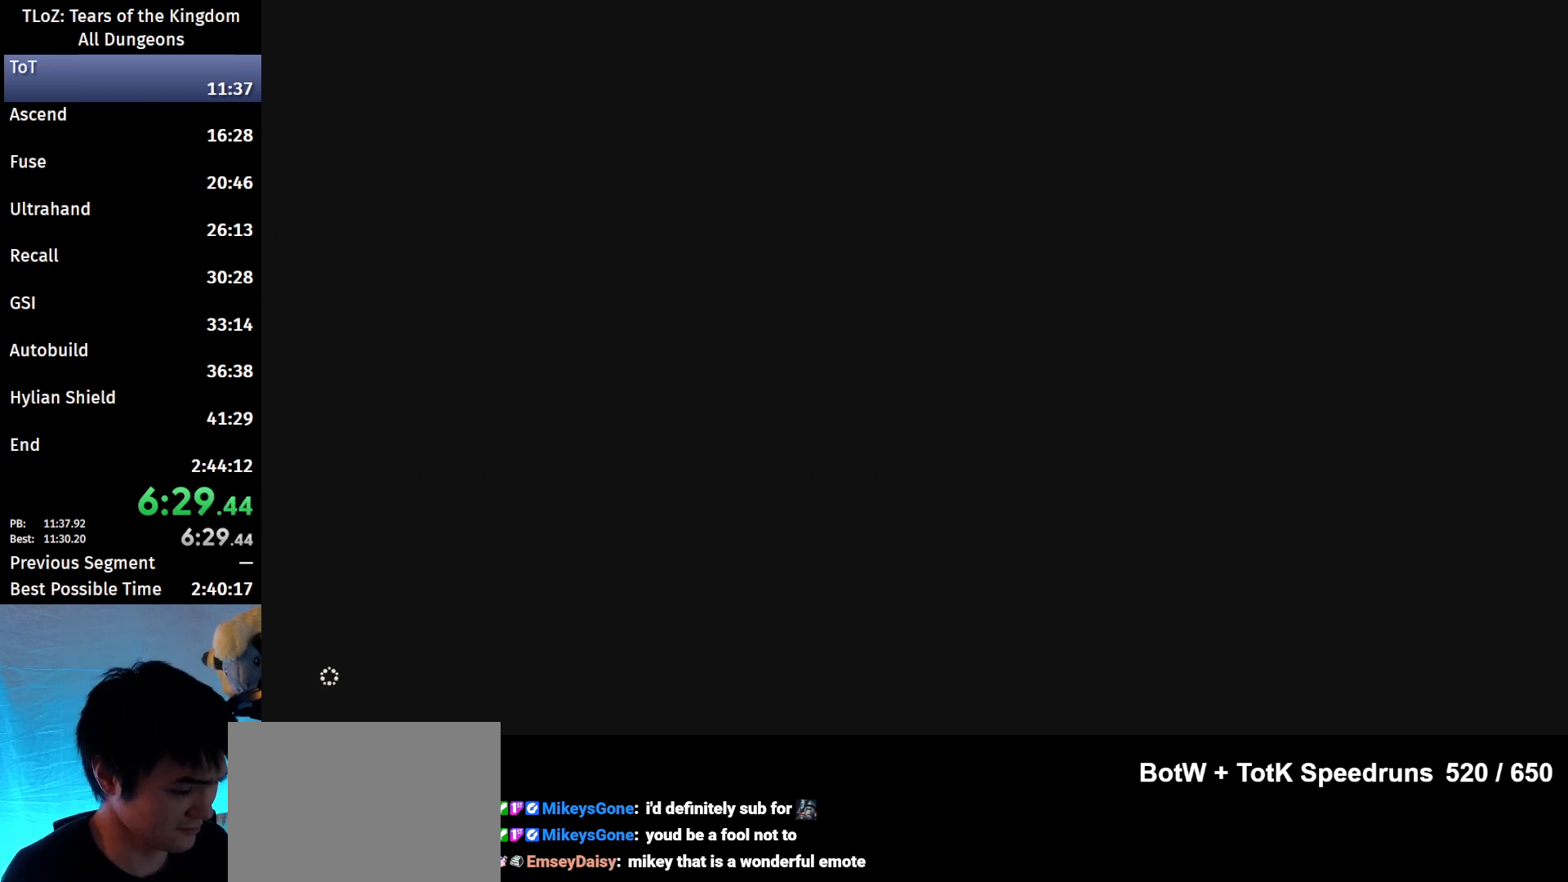
{"buttons": ["X"], "left_stick": "center", "right_stick": "center", "events": [[33, "X", "down"], [133, "X", "up"], [167, "X", "down"], [267, "X", "up"], [333, "X", "down"], [433, "X", "up"], [500, "X", "down"]]}
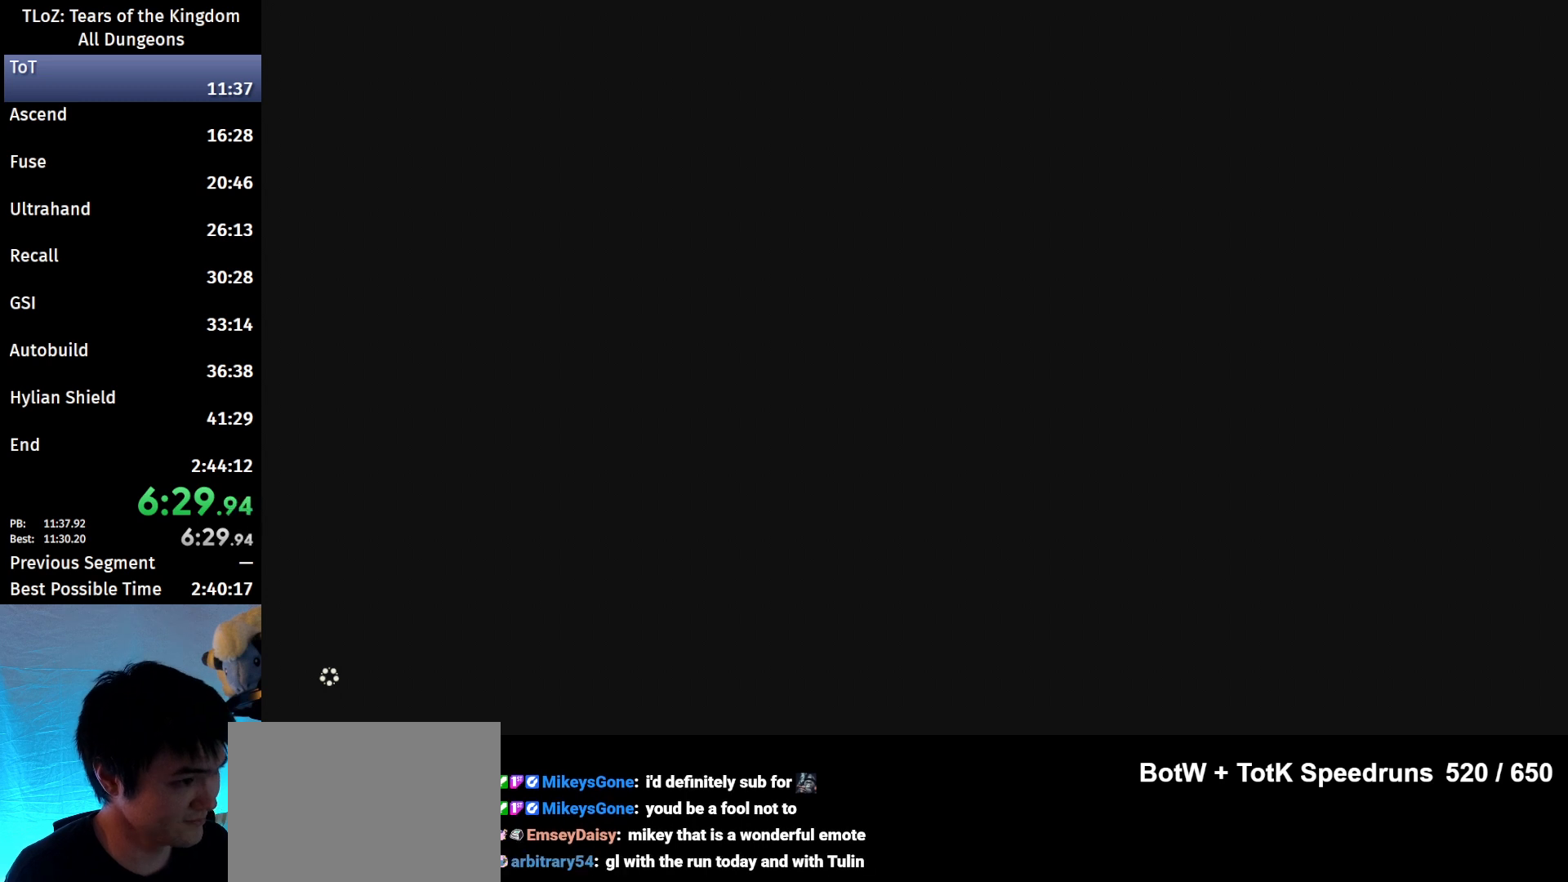
{"buttons": ["X"], "left_stick": "center", "right_stick": "center", "events": [[100, "X", "up"], [167, "X", "down"], [233, "X", "up"], [333, "X", "down"], [400, "X", "up"], [500, "X", "down"]]}
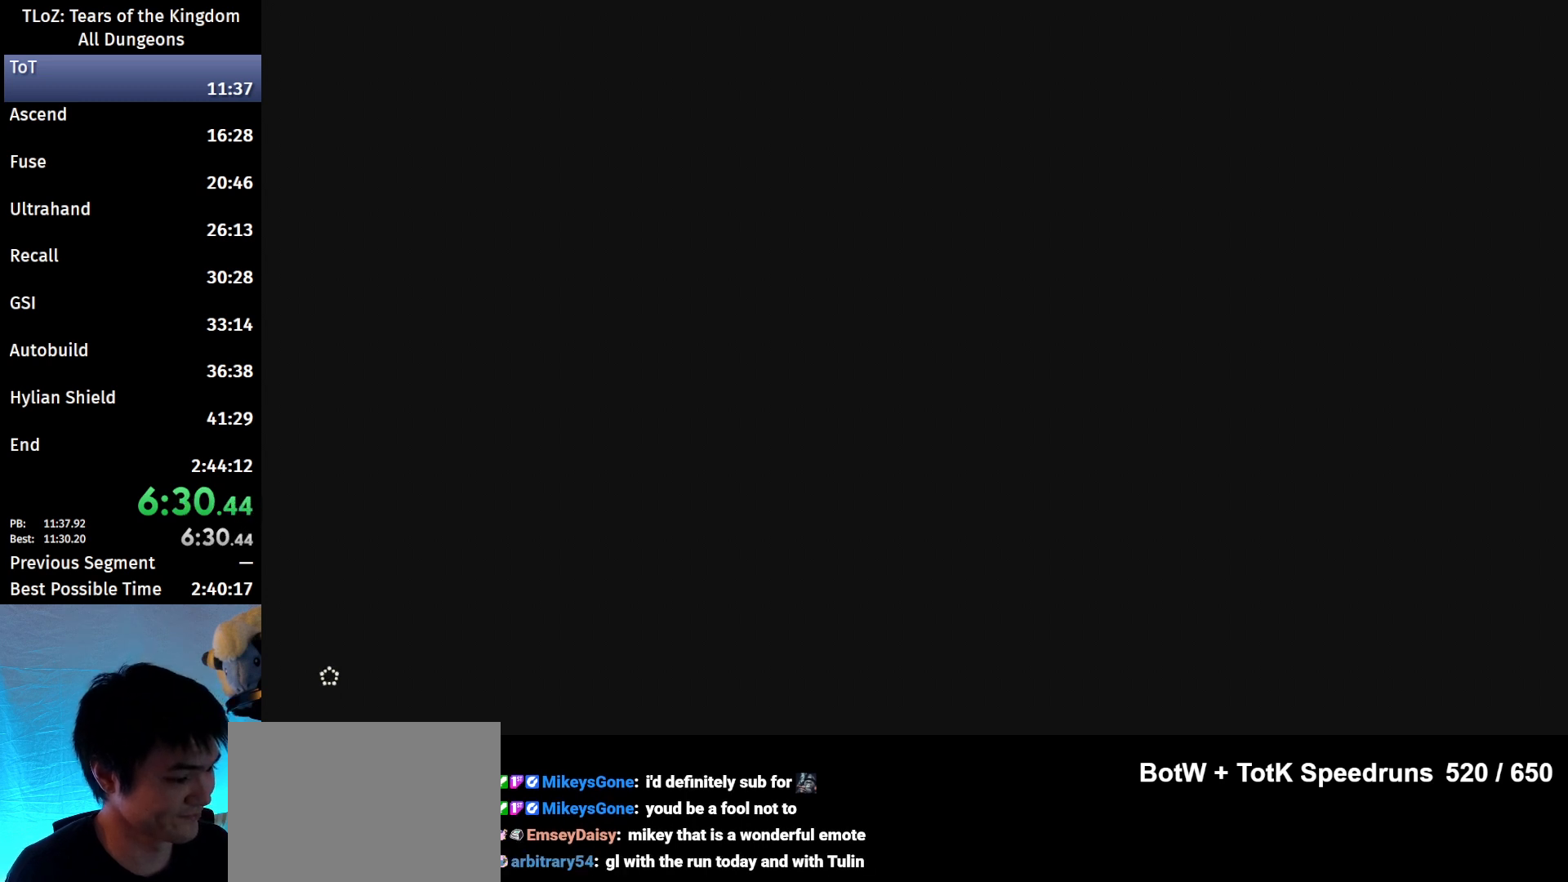
{"buttons": [], "left_stick": "center", "right_stick": "center", "events": [[67, "X", "up"], [200, "X", "down"], [267, "X", "up"], [367, "X", "down"], [467, "X", "up"]]}
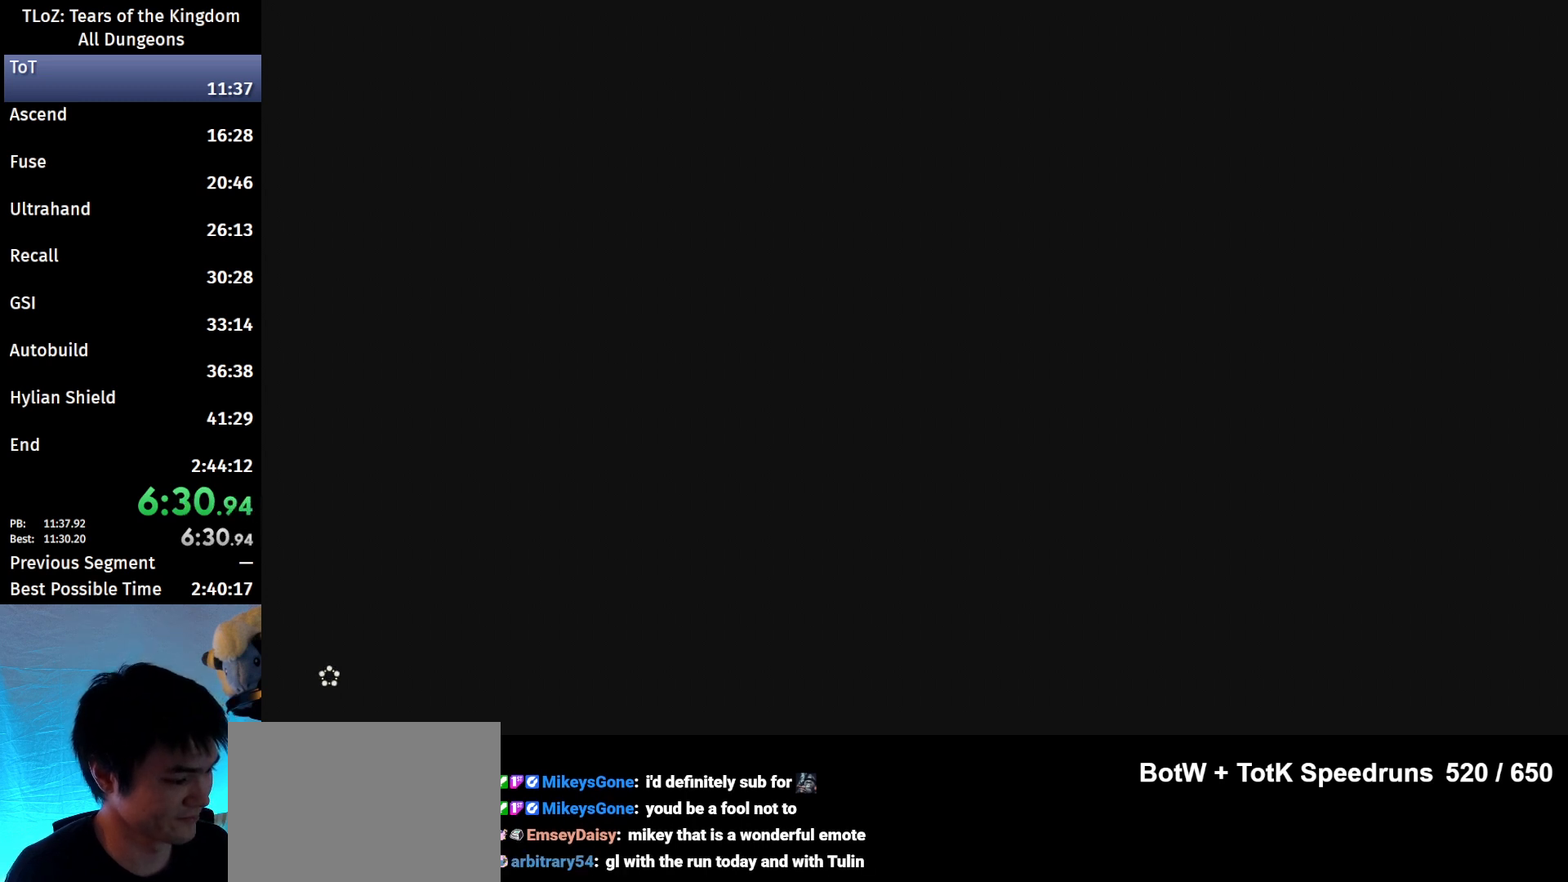
{"buttons": [], "left_stick": "center", "right_stick": "center", "events": [[33, "X", "down"], [133, "X", "up"], [200, "X", "down"], [300, "X", "up"], [400, "X", "down"], [467, "X", "up"]]}
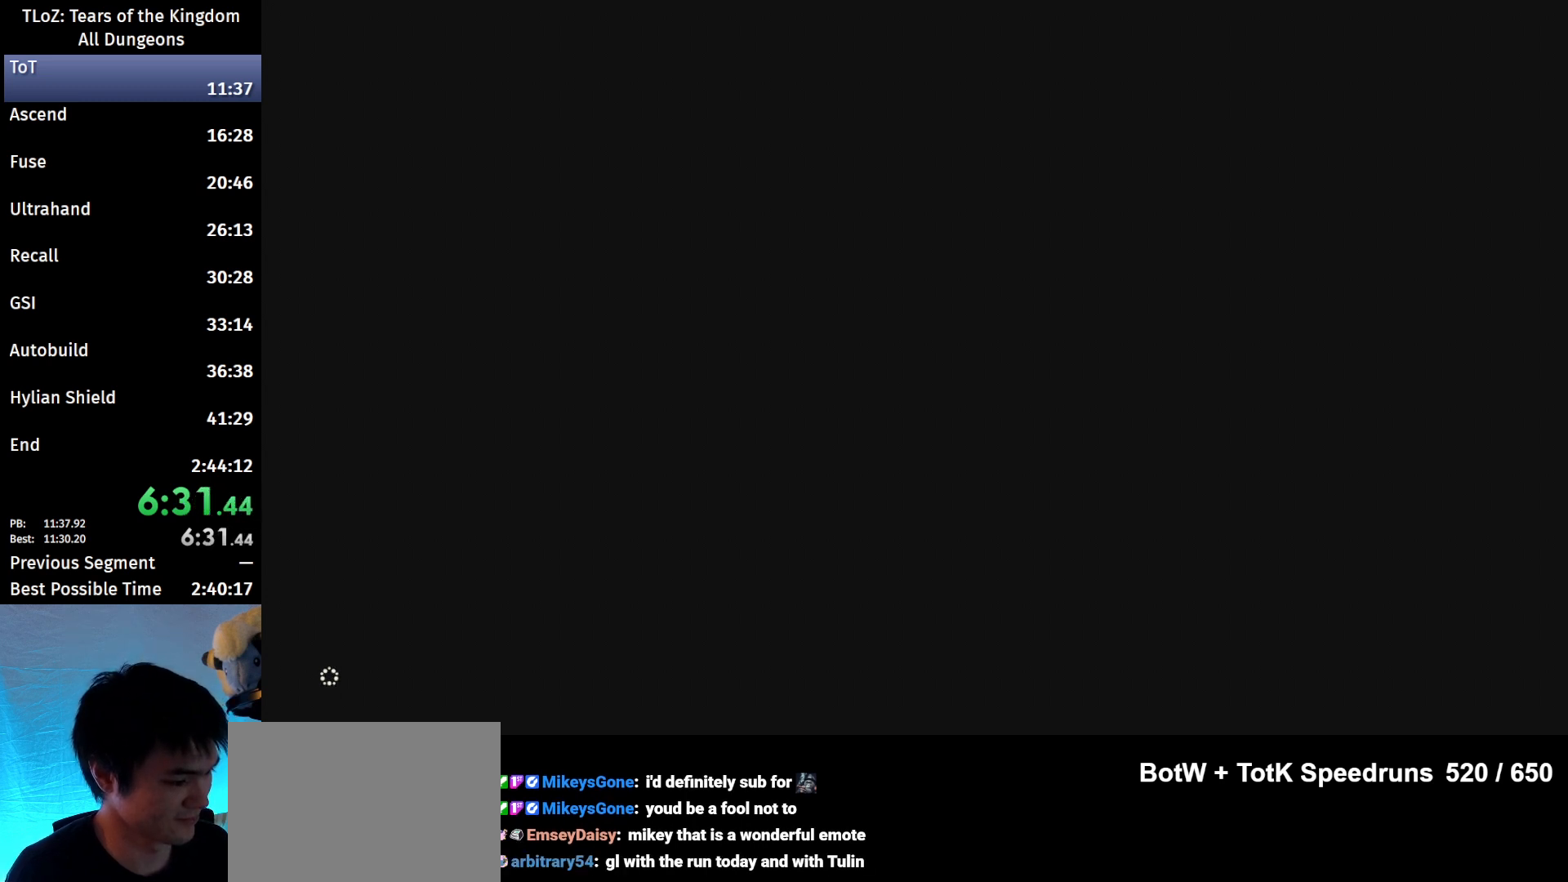
{"buttons": [], "left_stick": "center", "right_stick": "center", "events": [[67, "X", "down"], [167, "X", "up"], [267, "X", "down"], [333, "X", "up"], [433, "X", "down"], [500, "X", "up"]]}
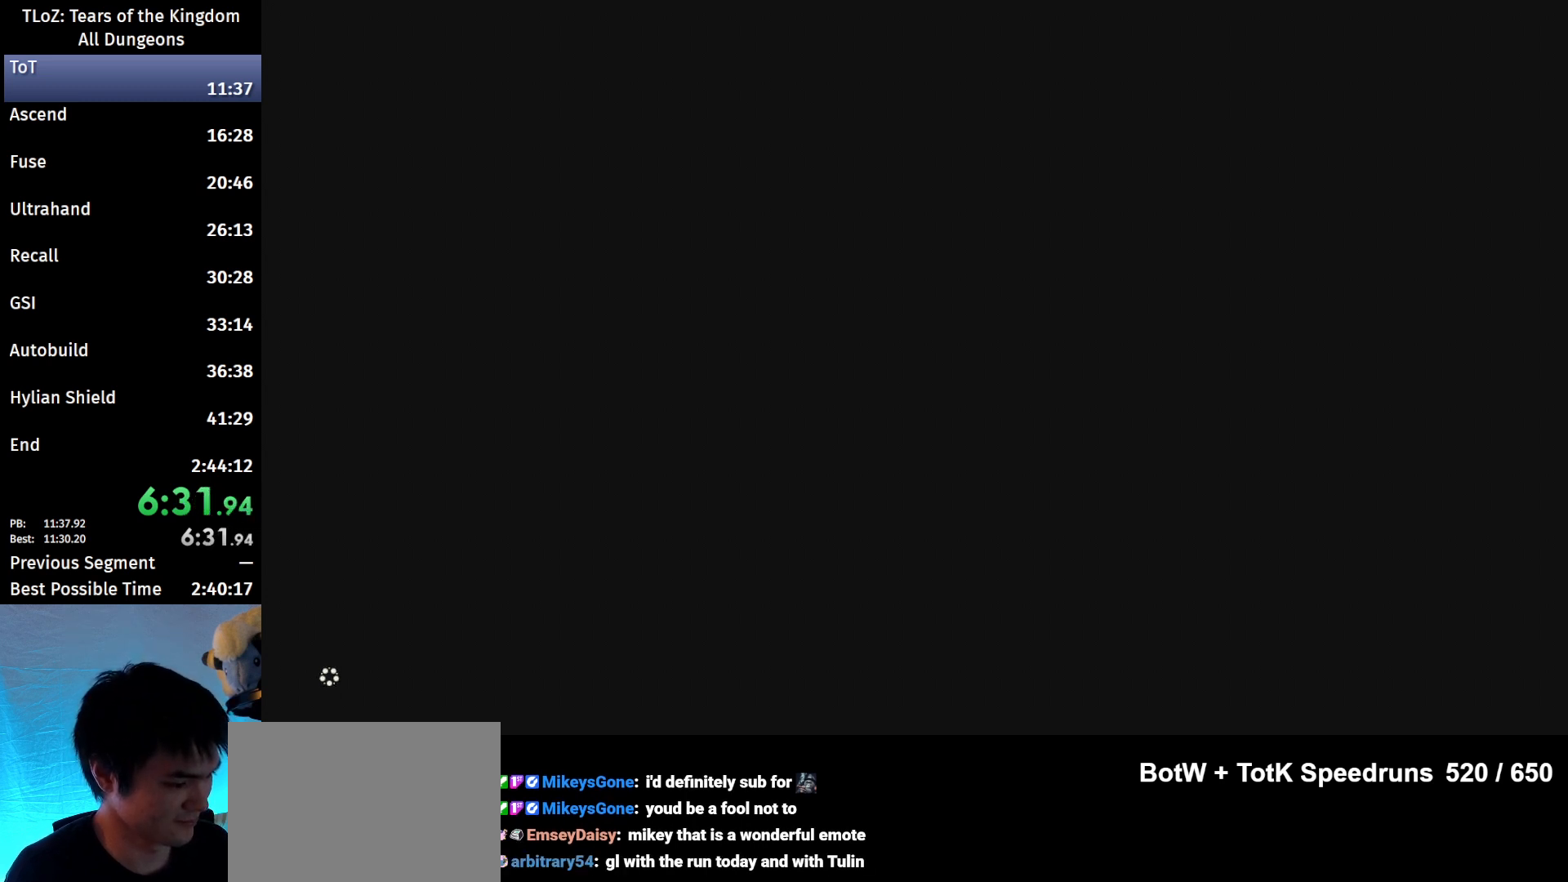
{"buttons": ["X"], "left_stick": "center", "right_stick": "center", "events": [[133, "X", "down"], [200, "X", "up"], [300, "X", "down"], [367, "X", "up"], [467, "X", "down"]]}
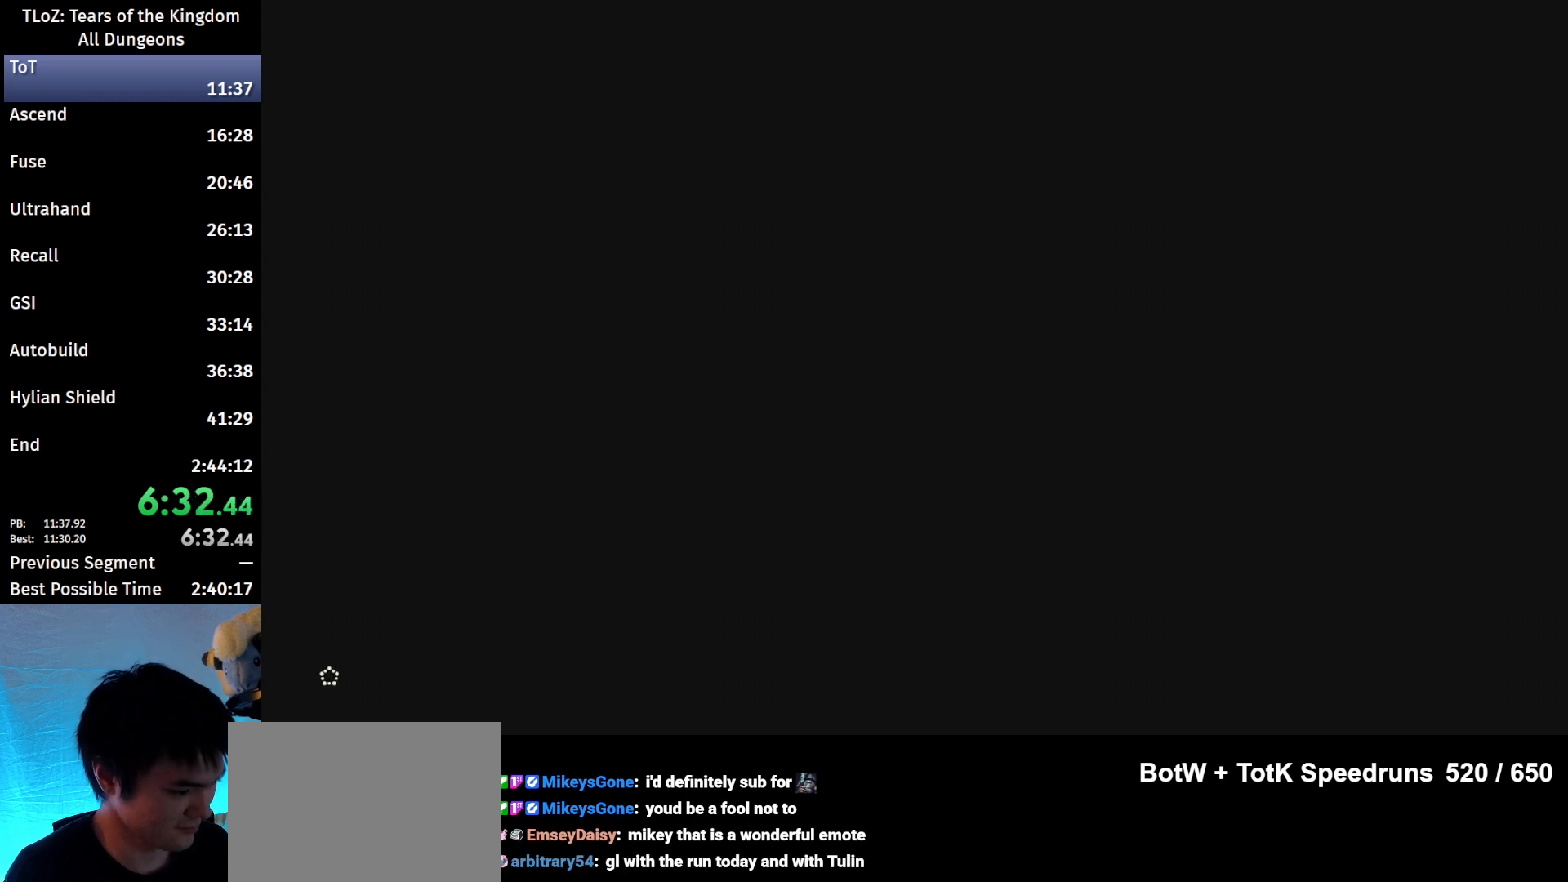
{"buttons": [], "left_stick": "center", "right_stick": "center", "events": [[33, "X", "up"], [167, "X", "down"], [233, "X", "up"], [333, "X", "down"], [400, "X", "up"]]}
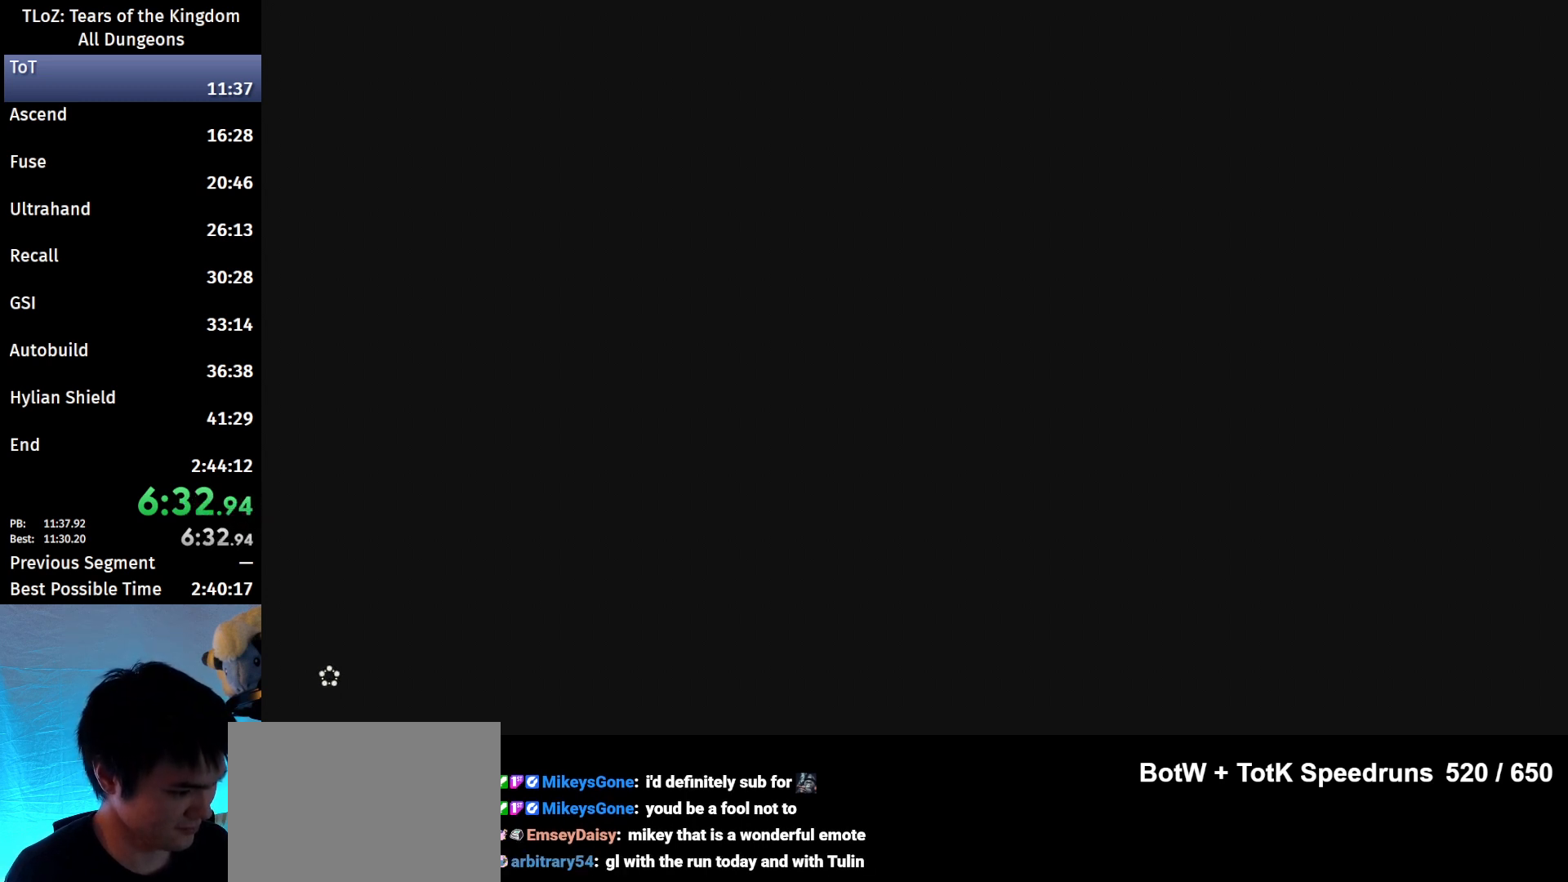
{"buttons": [], "left_stick": "center", "right_stick": "center", "events": [[33, "X", "down"], [100, "X", "up"], [167, "X", "down"], [267, "X", "up"], [367, "X", "down"], [433, "X", "up"]]}
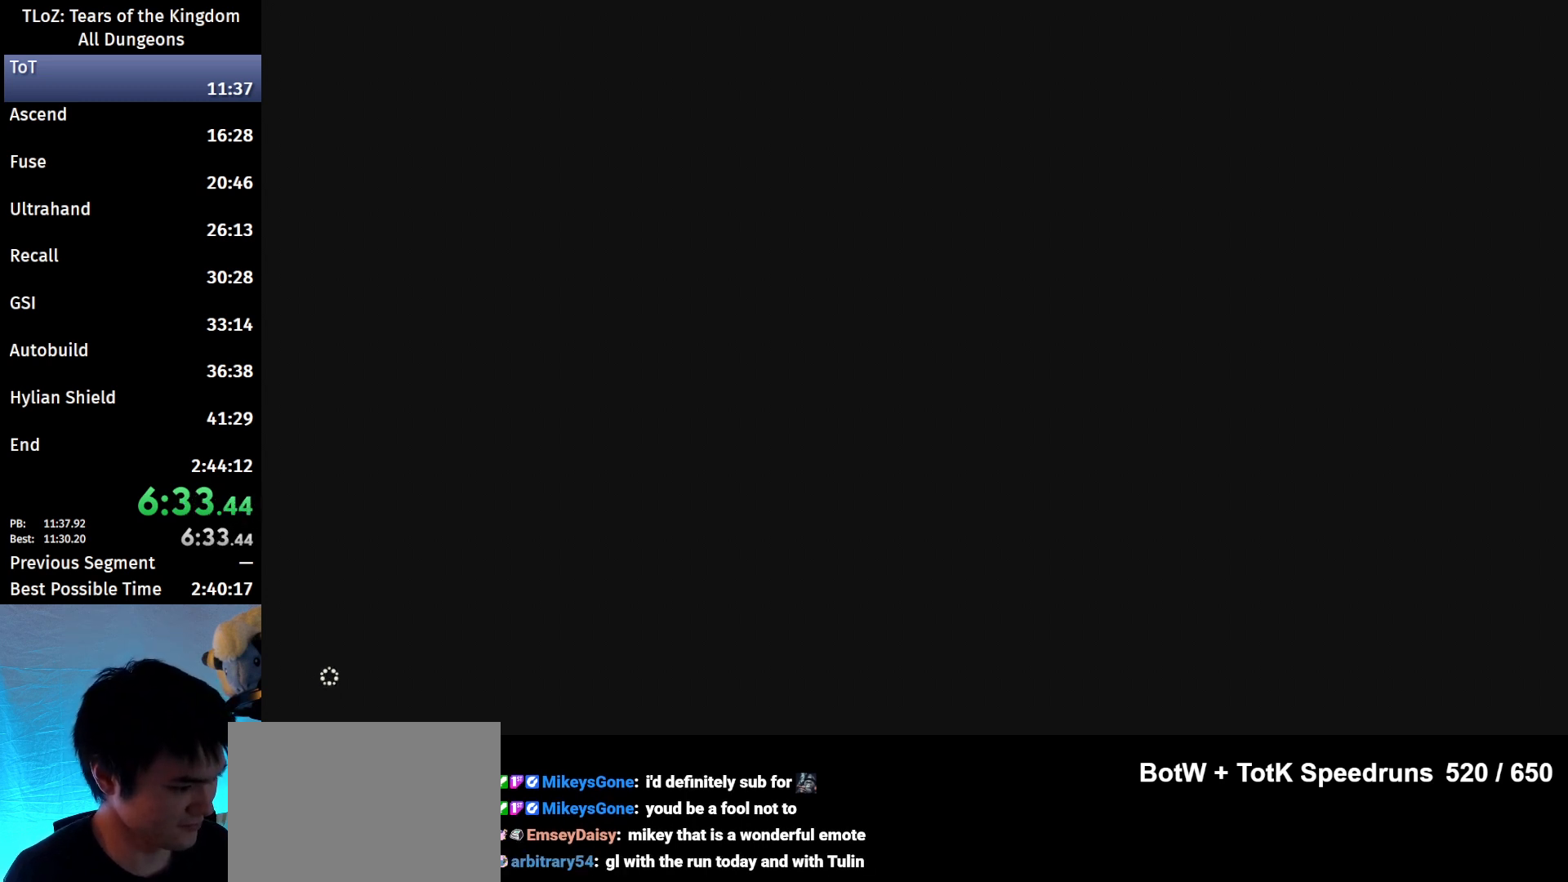
{"buttons": [], "left_stick": "center", "right_stick": "center", "events": [[67, "X", "down"], [100, "X", "up"], [267, "X", "down"], [333, "X", "up"], [400, "X", "down"], [500, "X", "up"]]}
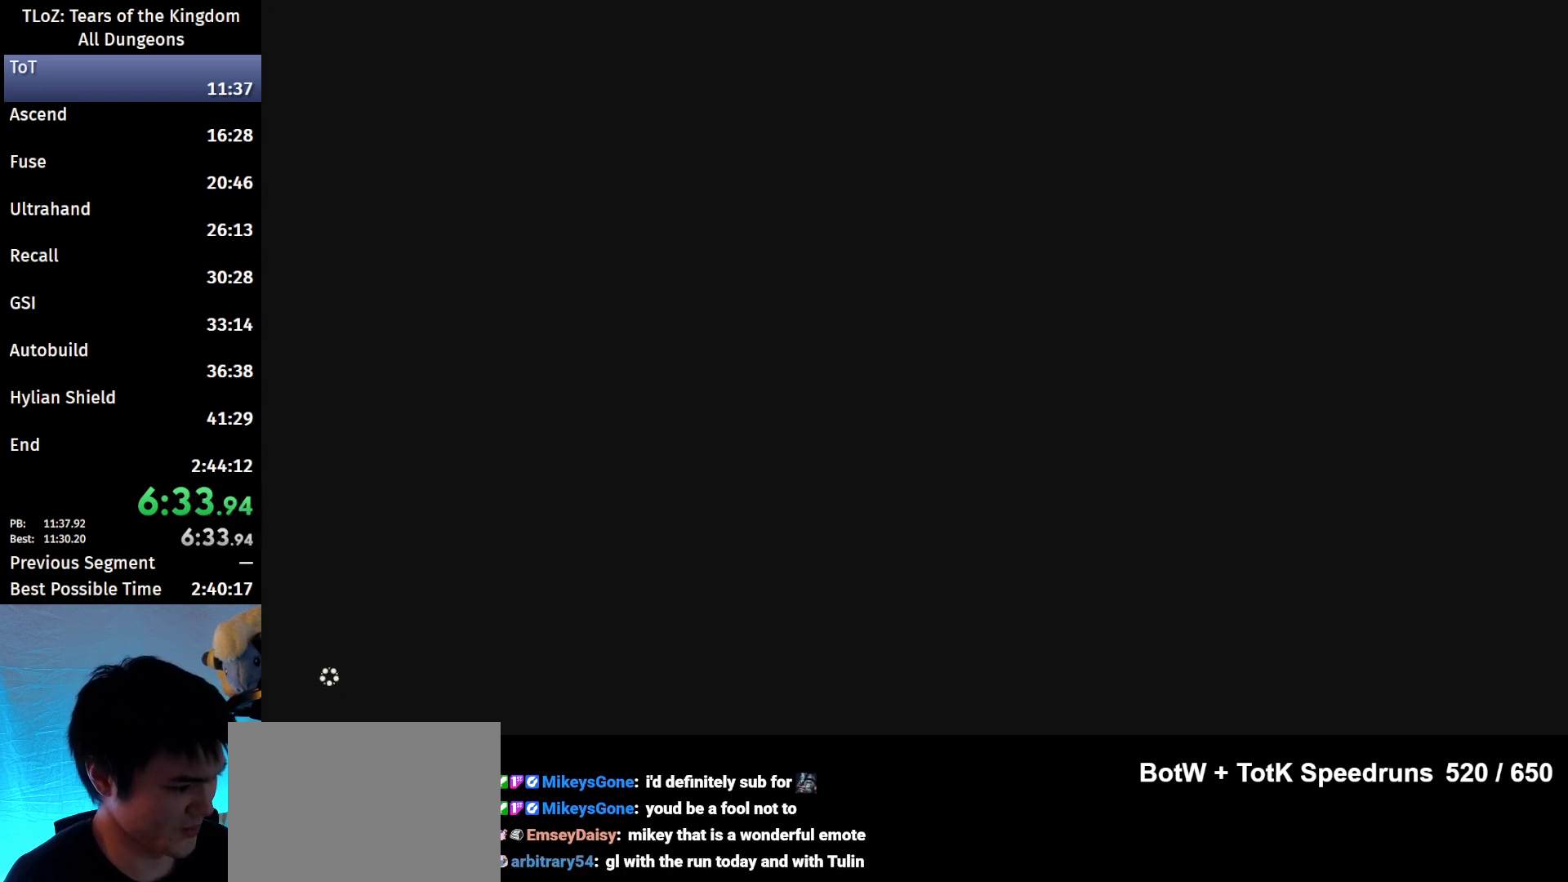
{"buttons": ["X"], "left_stick": "center", "right_stick": "center", "events": [[267, "X", "down"], [367, "X", "up"], [433, "X", "down"]]}
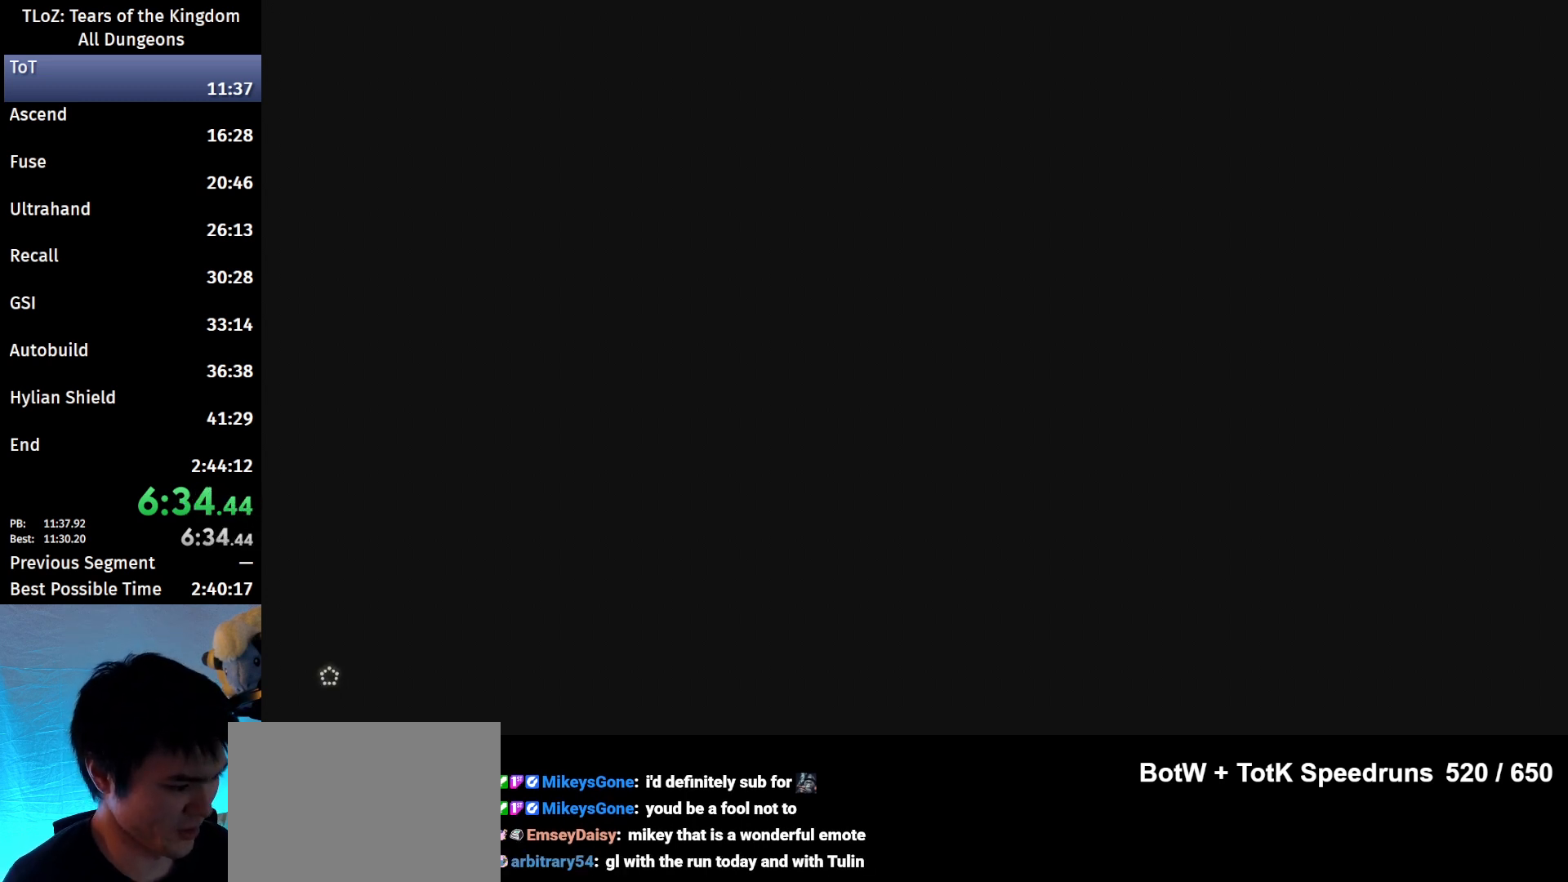
{"buttons": ["X"], "left_stick": "center", "right_stick": "center", "events": [[33, "X", "up"], [100, "X", "down"], [200, "X", "up"], [267, "X", "down"], [367, "X", "up"], [467, "X", "down"]]}
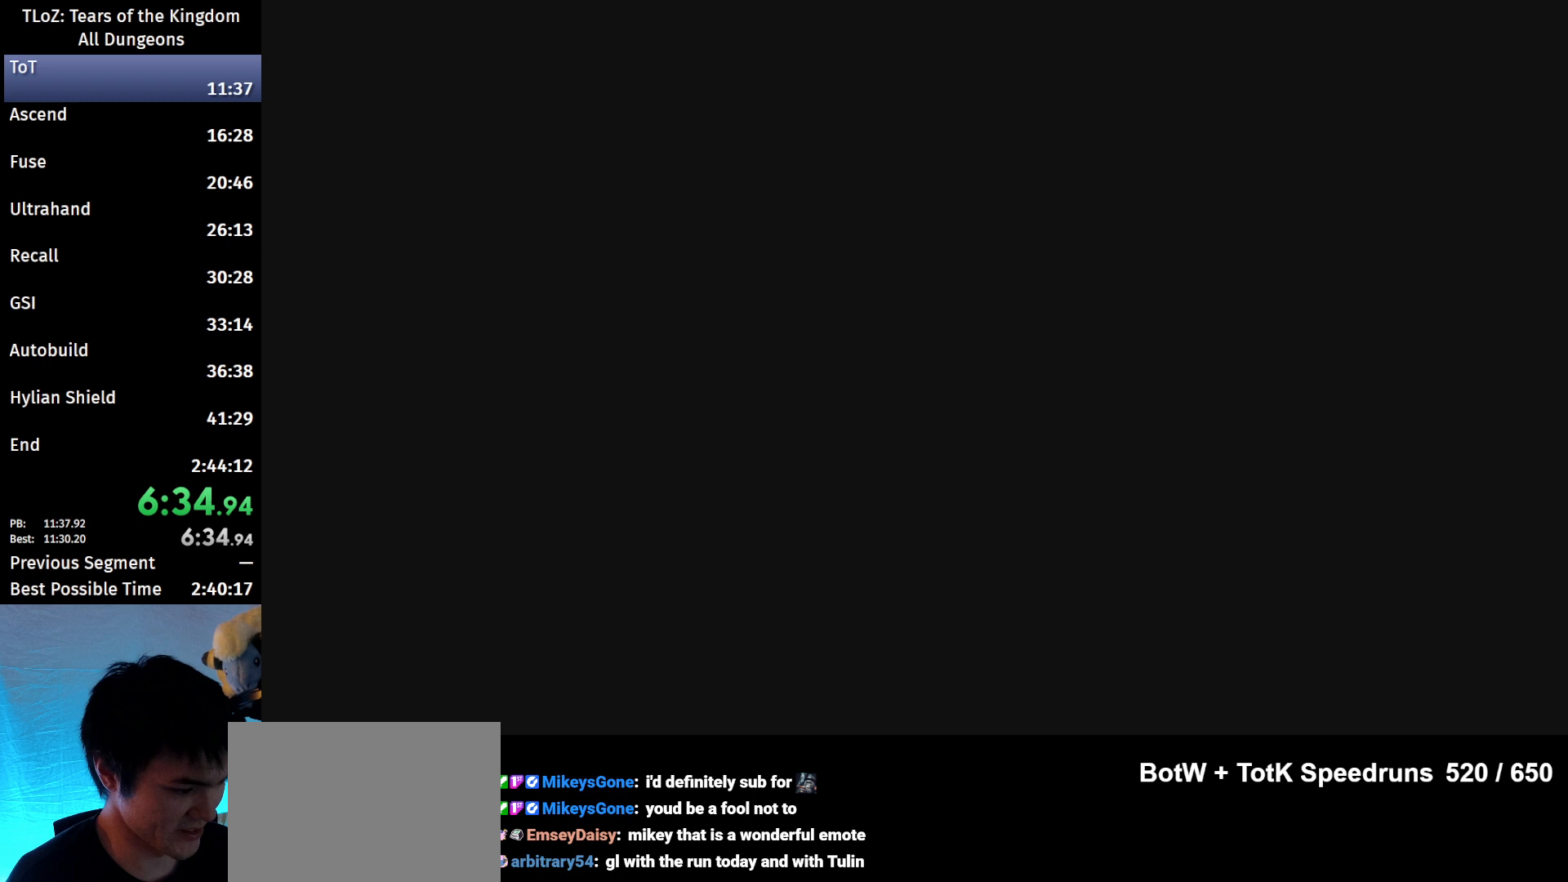
{"buttons": ["X"], "left_stick": "center", "right_stick": "center", "events": [[33, "X", "up"], [133, "X", "down"], [200, "X", "up"], [300, "X", "down"], [367, "X", "up"], [467, "X", "down"]]}
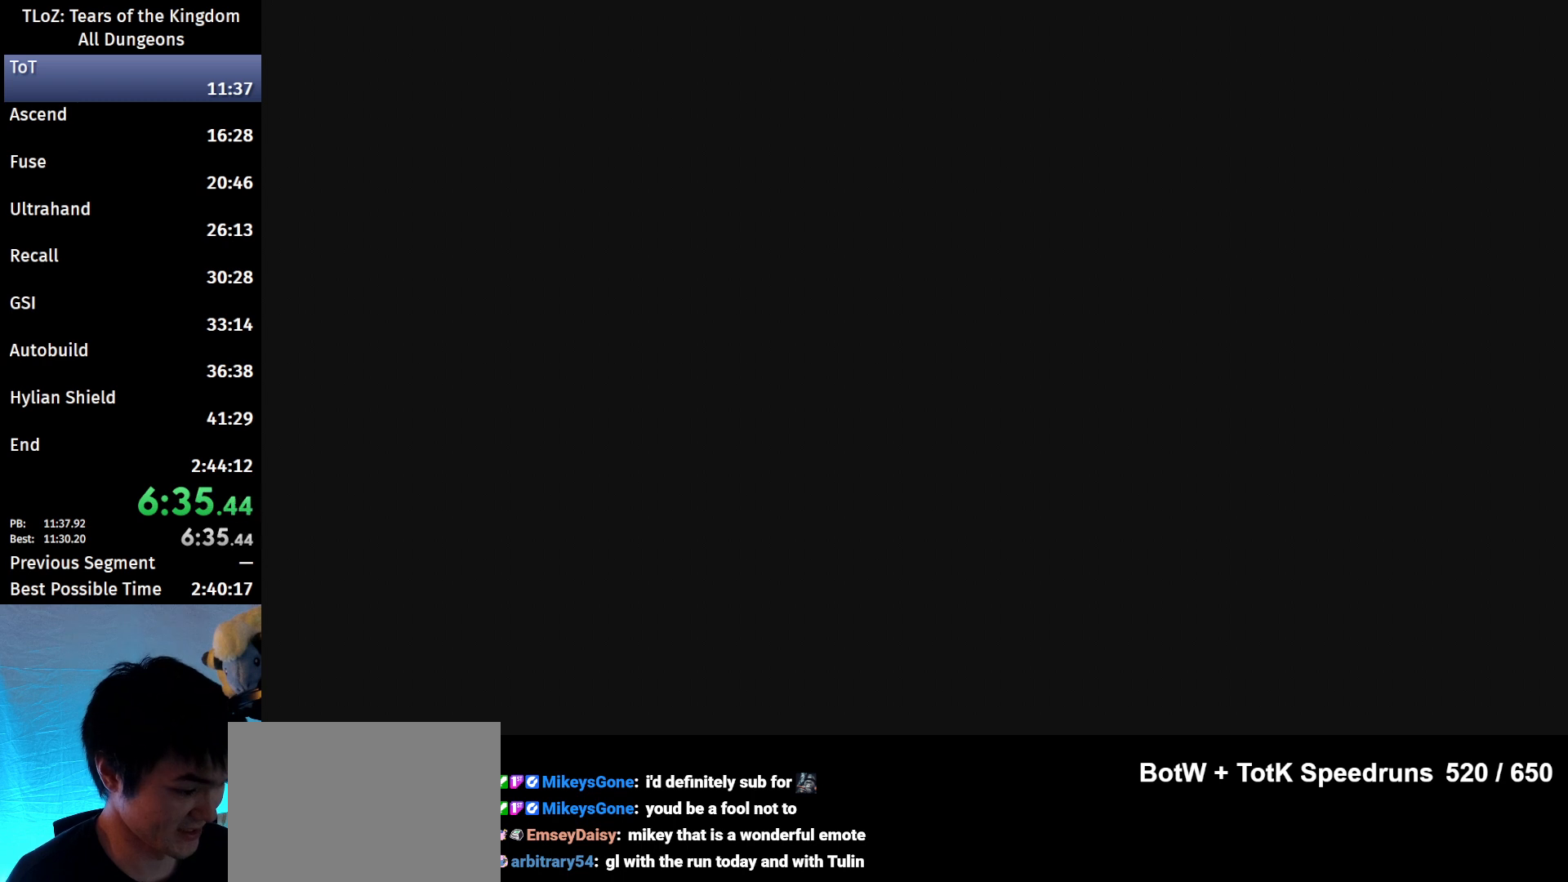
{"buttons": ["X"], "left_stick": "center", "right_stick": "center", "events": [[67, "X", "up"], [167, "X", "down"], [233, "X", "up"], [367, "X", "down"], [433, "X", "up"], [500, "X", "down"]]}
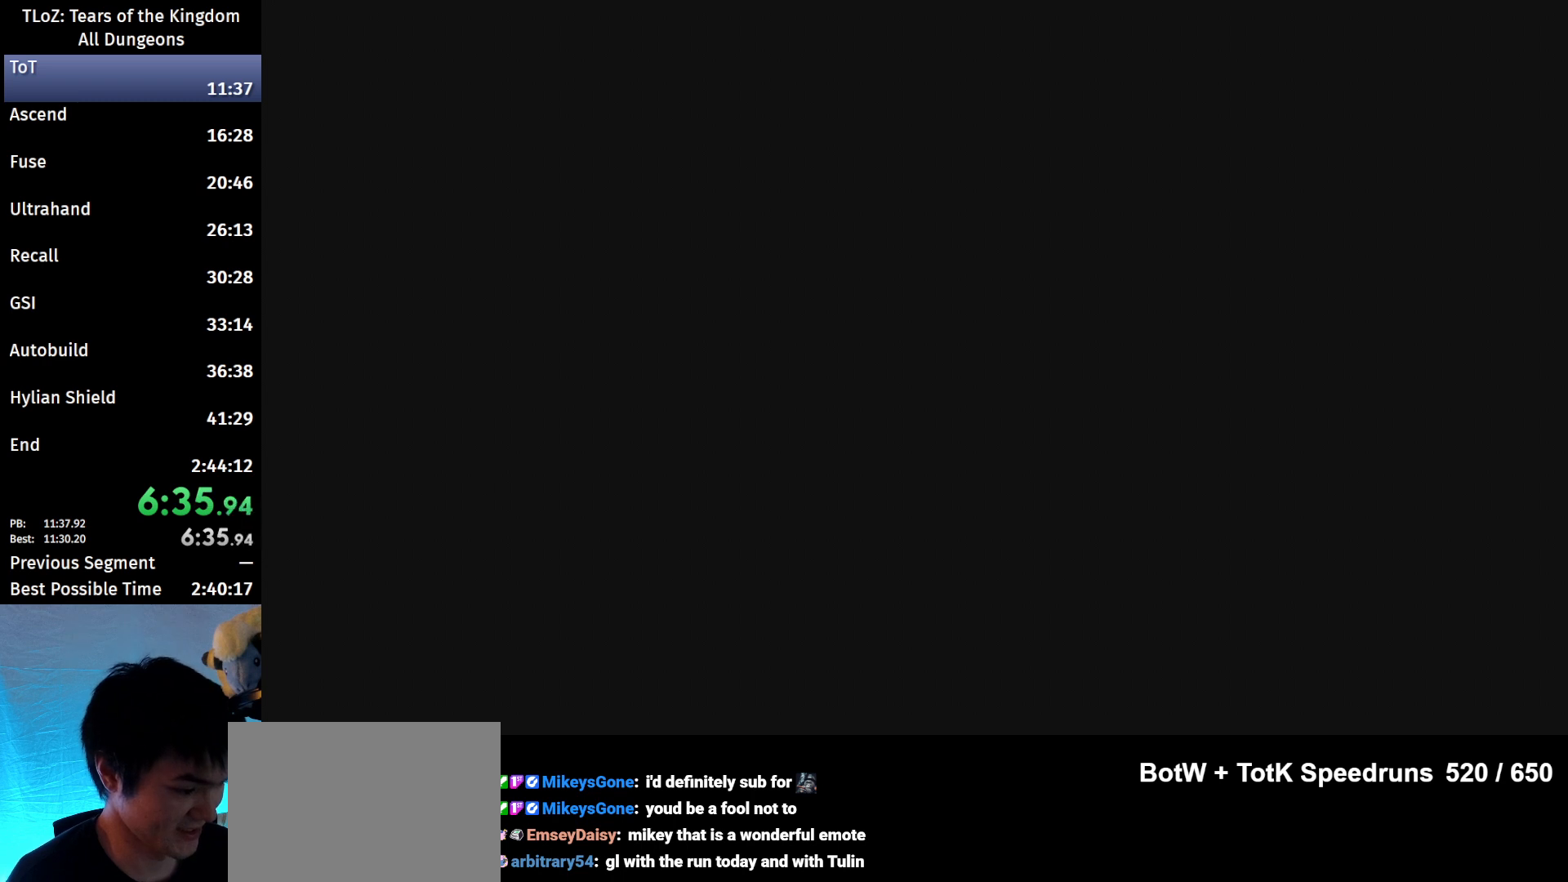
{"buttons": [], "left_stick": "center", "right_stick": "center", "events": [[100, "X", "up"], [200, "X", "down"], [300, "X", "up"], [400, "X", "down"], [467, "X", "up"]]}
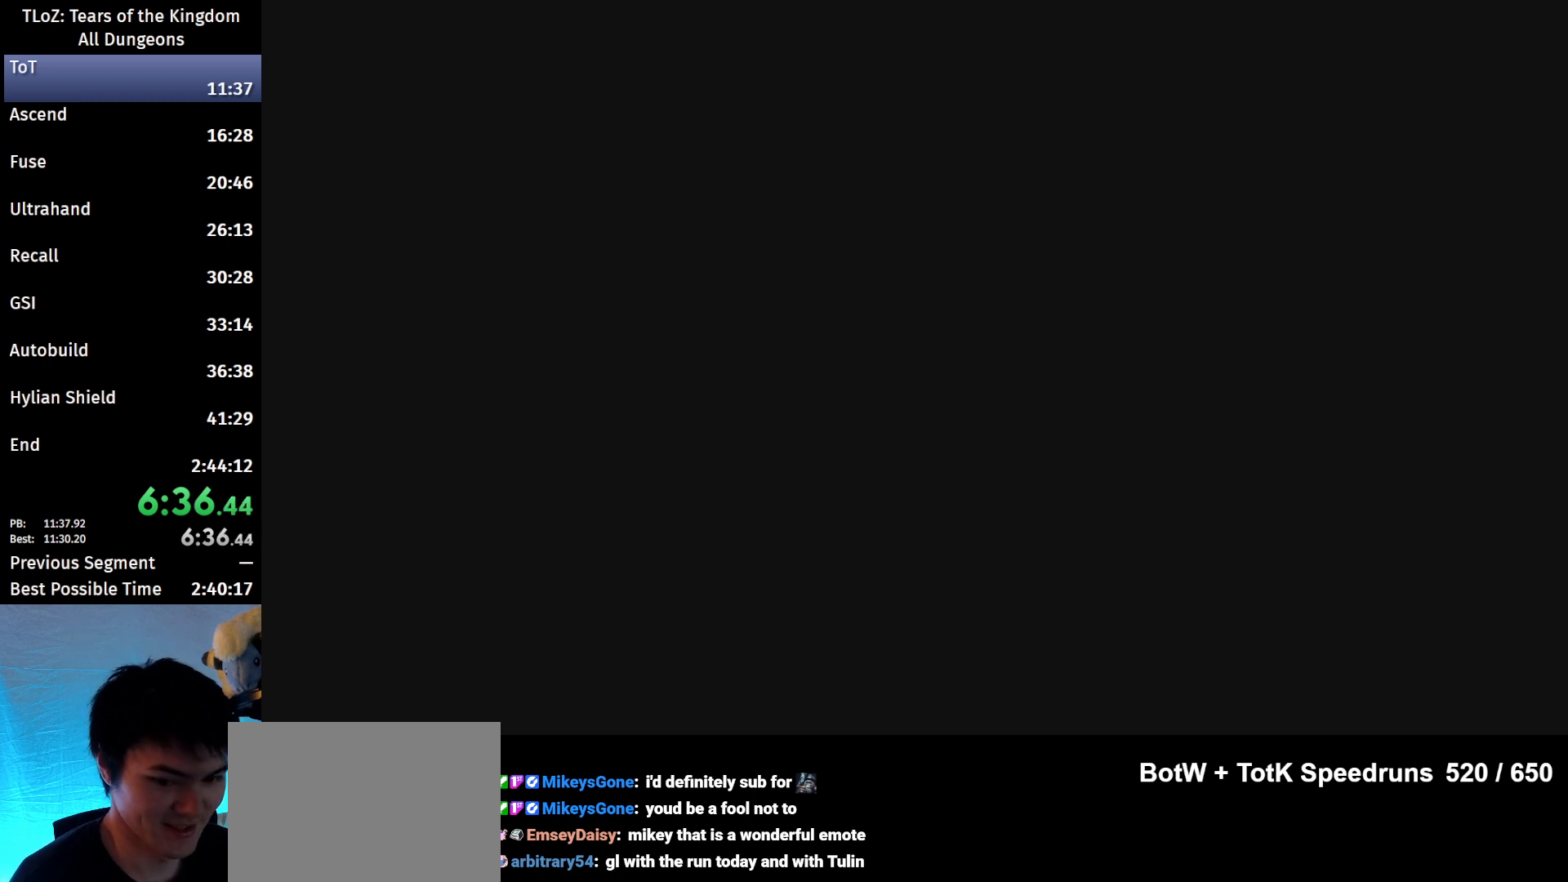
{"buttons": [], "left_stick": "center", "right_stick": "center", "events": [[33, "X", "down"], [100, "X", "up"], [200, "X", "down"], [267, "X", "up"], [367, "X", "down"], [467, "X", "up"]]}
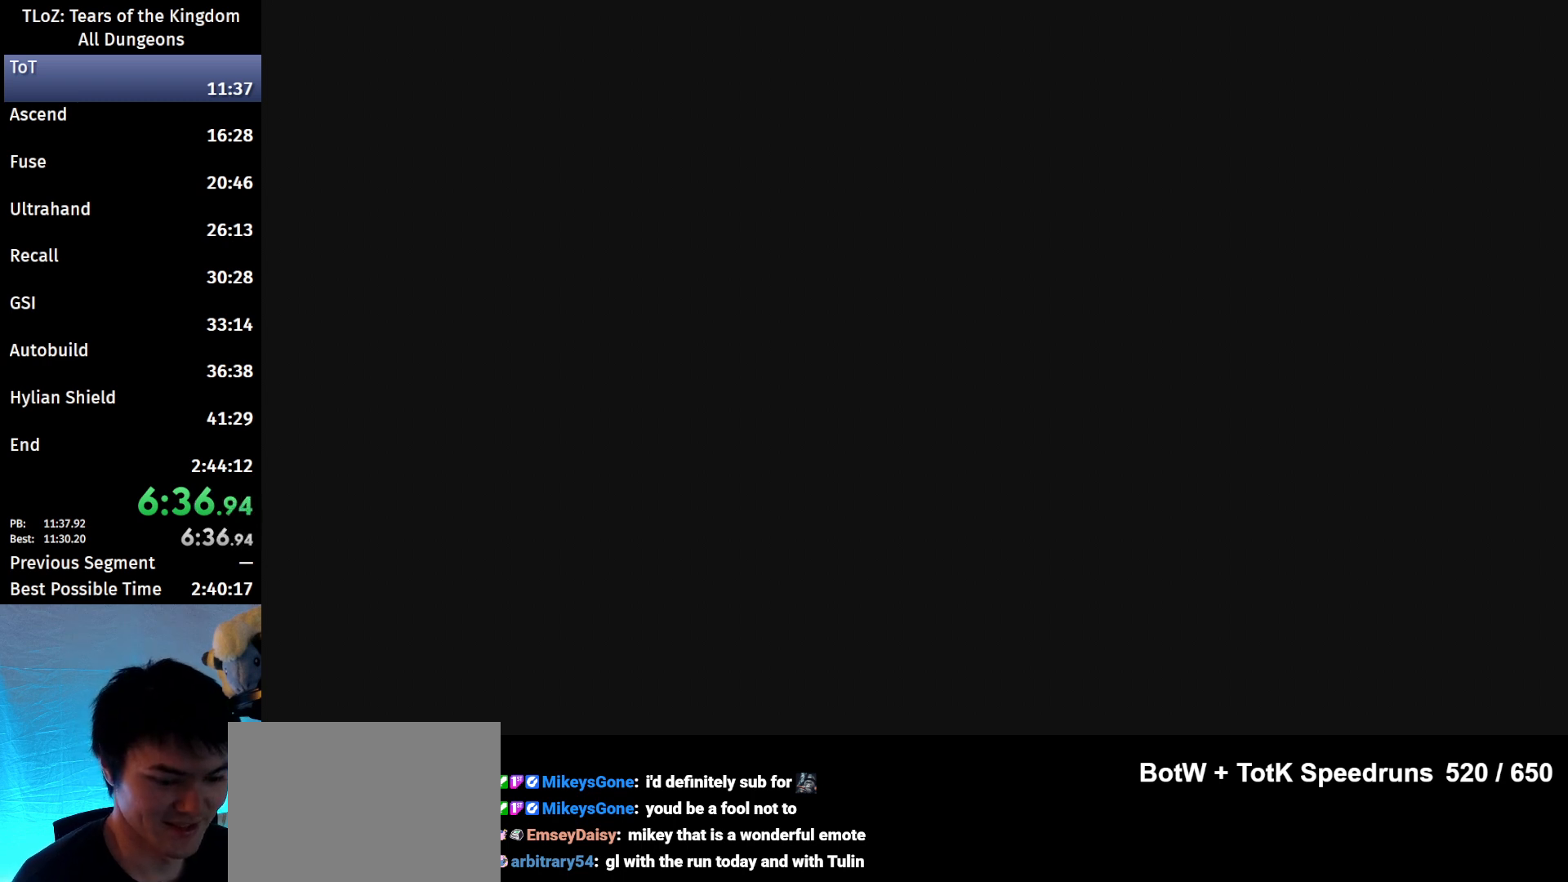
{"buttons": [], "left_stick": "center", "right_stick": "center", "events": [[67, "X", "down"], [133, "X", "up"], [267, "X", "down"], [300, "X", "up"], [467, "X", "down"], [500, "X", "up"]]}
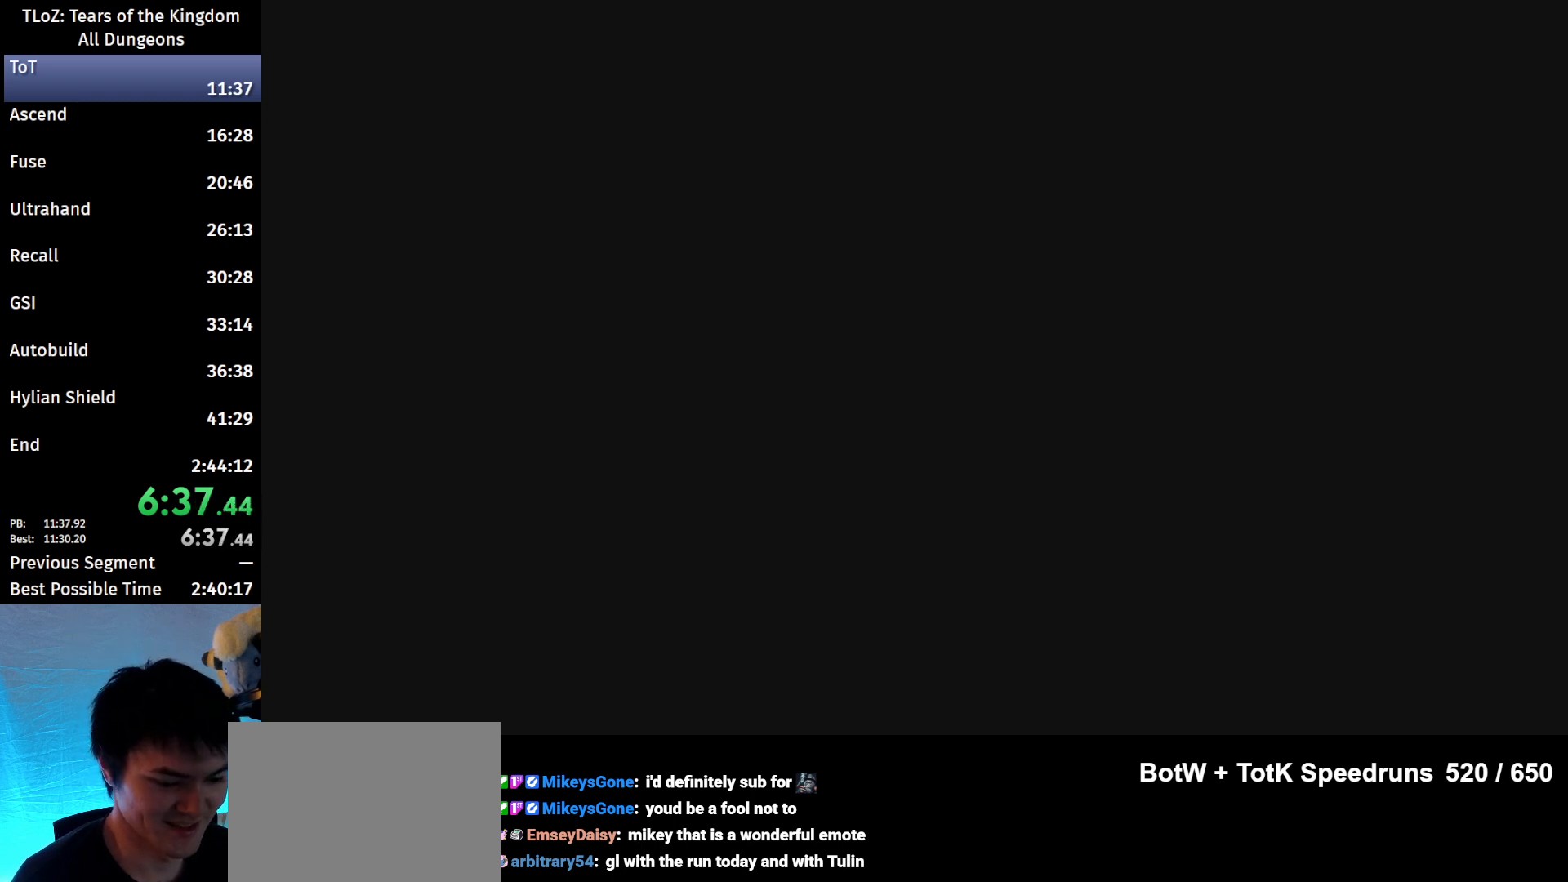
{"buttons": ["X"], "left_stick": "center", "right_stick": "center", "events": [[100, "X", "down"], [167, "X", "up"], [300, "X", "down"], [367, "X", "up"], [467, "X", "down"]]}
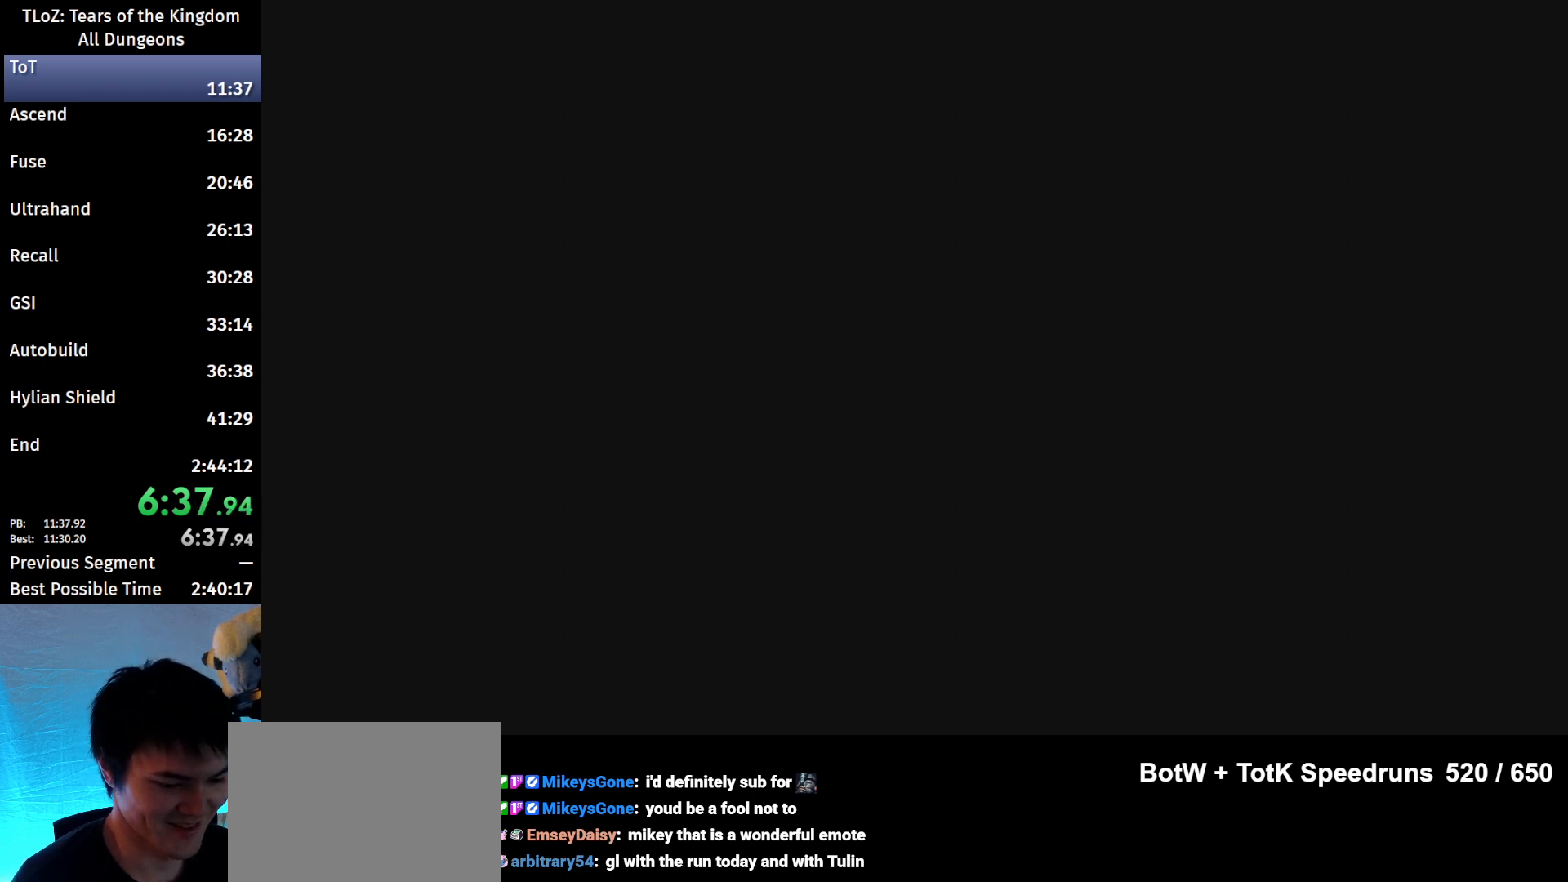
{"buttons": ["X"], "left_stick": "center", "right_stick": "center", "events": [[33, "X", "up"], [167, "X", "down"], [200, "X", "up"], [300, "X", "down"], [400, "X", "up"], [467, "X", "down"]]}
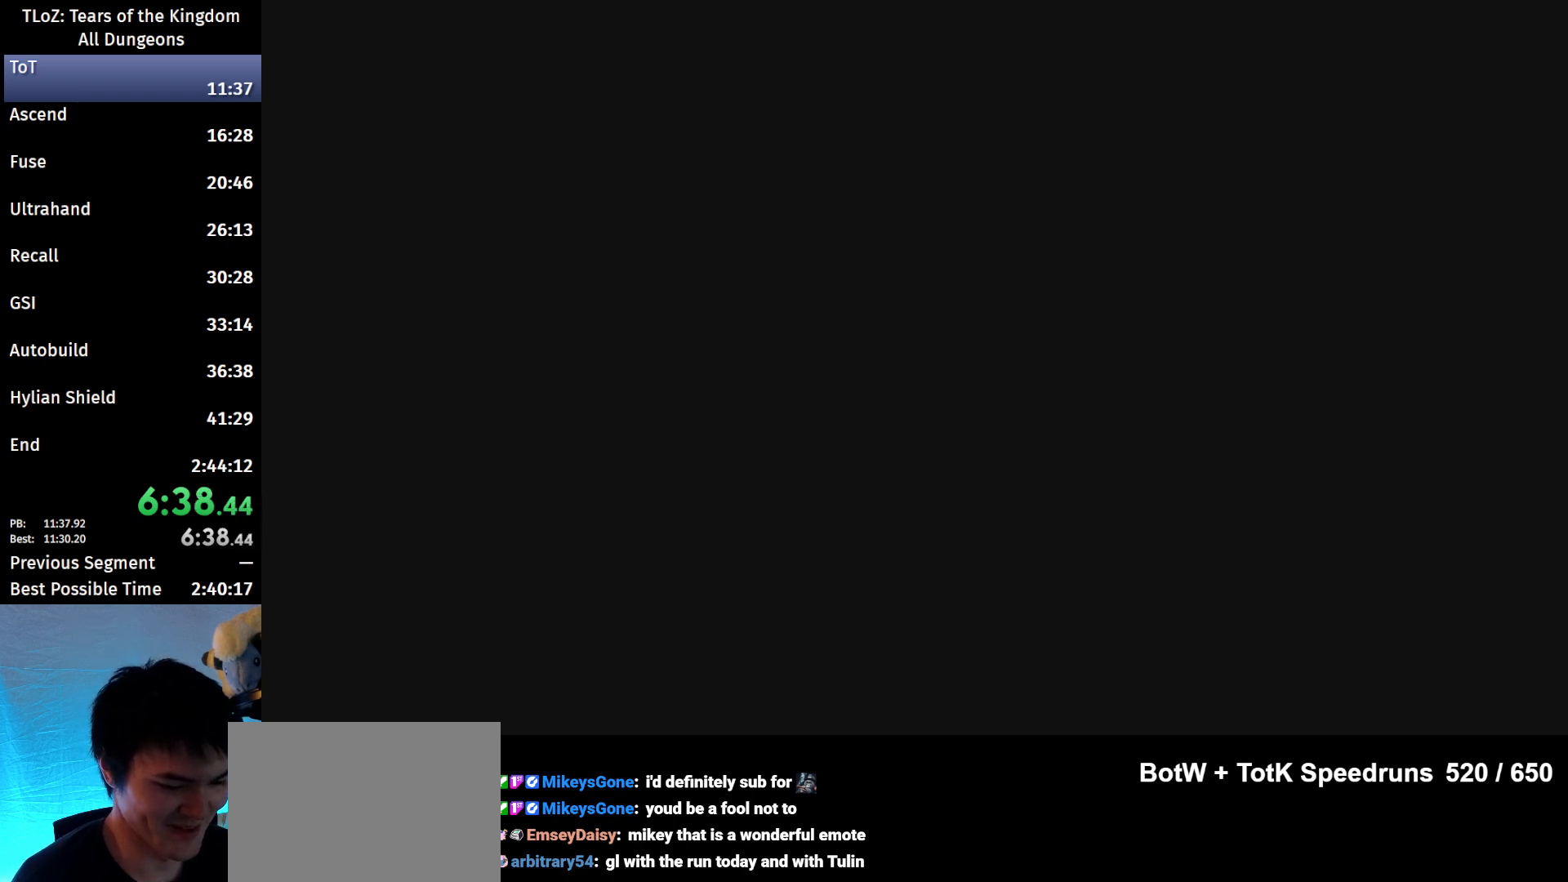
{"buttons": [], "left_stick": "center", "right_stick": "center", "events": [[100, "X", "up"], [200, "X", "down"], [267, "X", "up"], [367, "X", "down"], [467, "X", "up"]]}